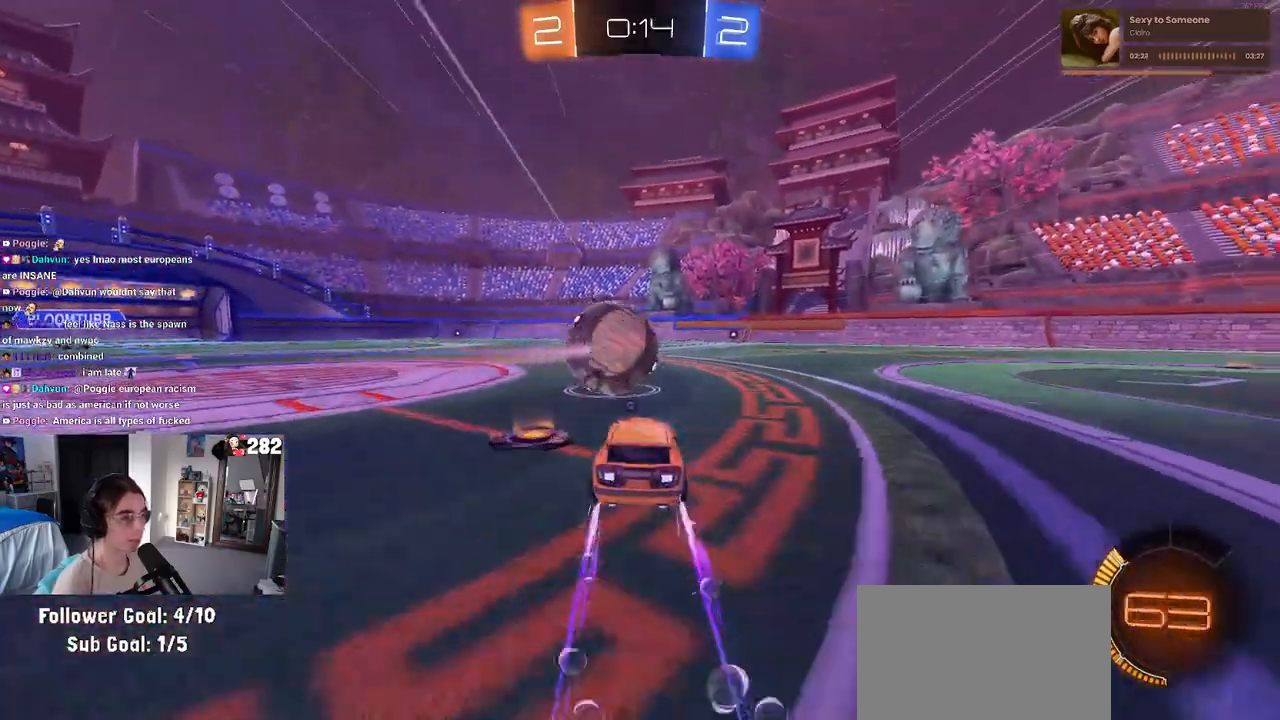
Gameplay with a controller (PlayStation layout); each line is a JSON object with the inputs held at the frame after it. "events" lists button and stick changes between this image and that frame as [ms after this image, input, new state], when the widget could be followed in between. Not read: L1 R1.
{"buttons": ["R2"], "left_stick": "center", "right_stick": "center", "events": [[117, "left_stick", "center"], [250, "left_stick", "right"], [383, "left_stick", "center"]]}
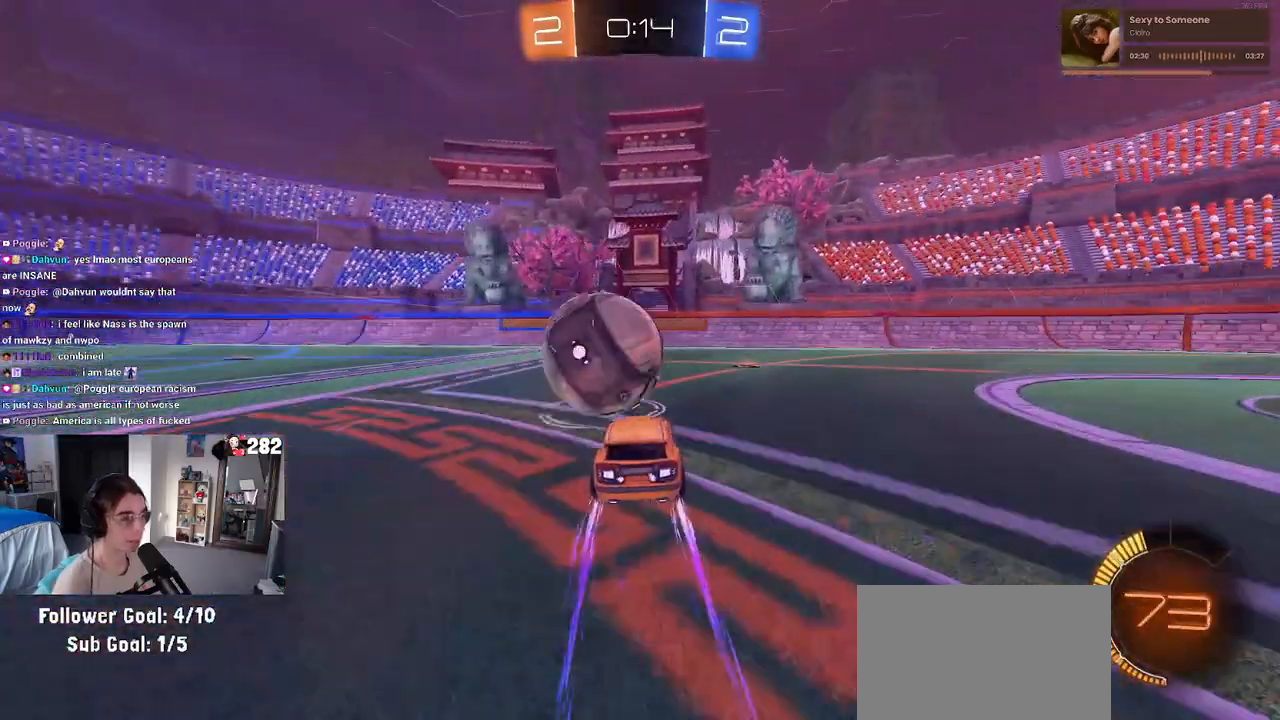
{"buttons": ["R2"], "left_stick": "center", "right_stick": "center", "events": [[250, "TRIANGLE", "down"], [267, "left_stick", "left"], [383, "left_stick", "center"], [400, "TRIANGLE", "up"]]}
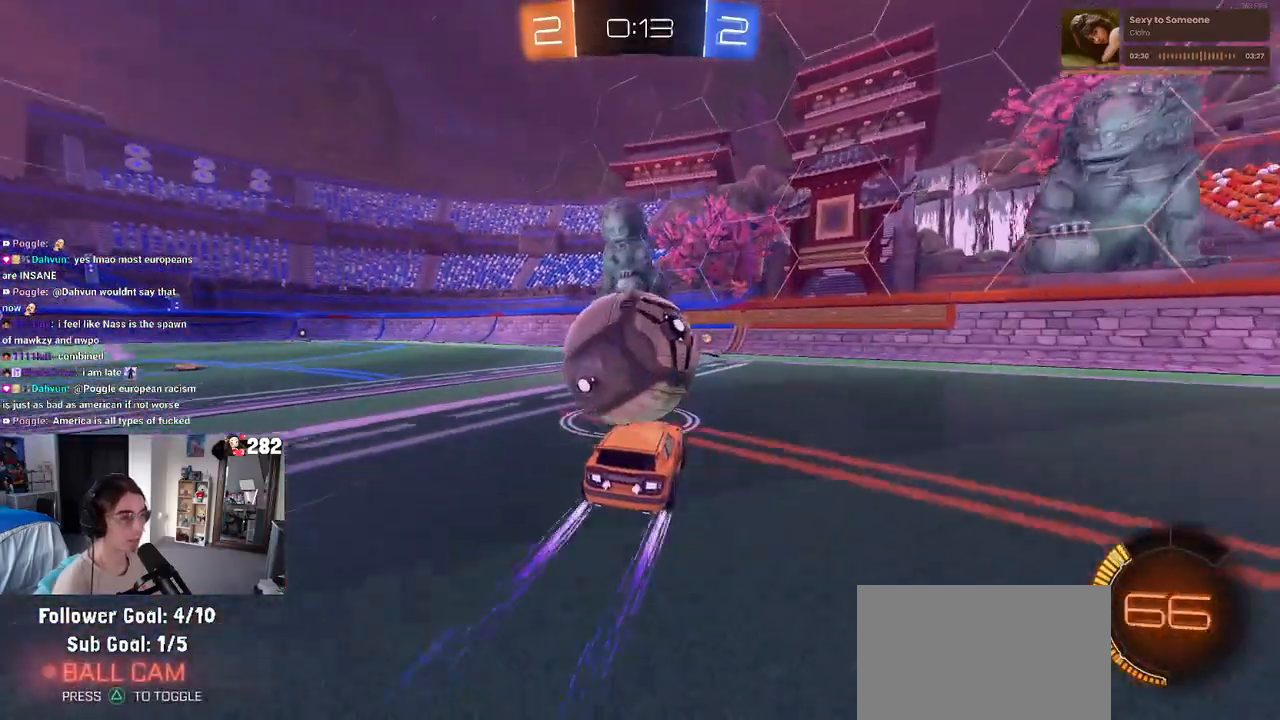
{"buttons": ["R2"], "left_stick": "center", "right_stick": "center", "events": [[100, "left_stick", "right"], [200, "left_stick", "center"], [250, "R2", "up"], [367, "R2", "down"]]}
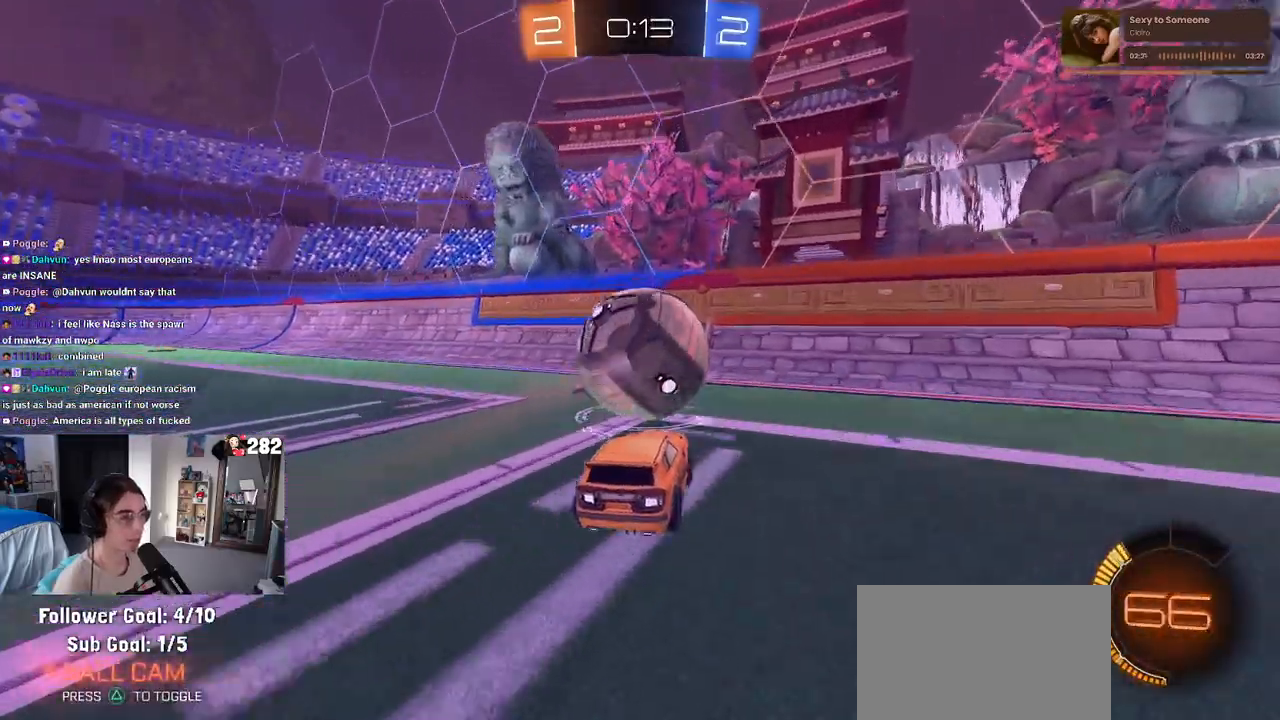
{"buttons": ["R2"], "left_stick": "center", "right_stick": "center", "events": [[167, "left_stick", "right"], [183, "R2", "up"], [283, "left_stick", "center"], [350, "R2", "down"], [417, "left_stick", "left"], [500, "left_stick", "center"]]}
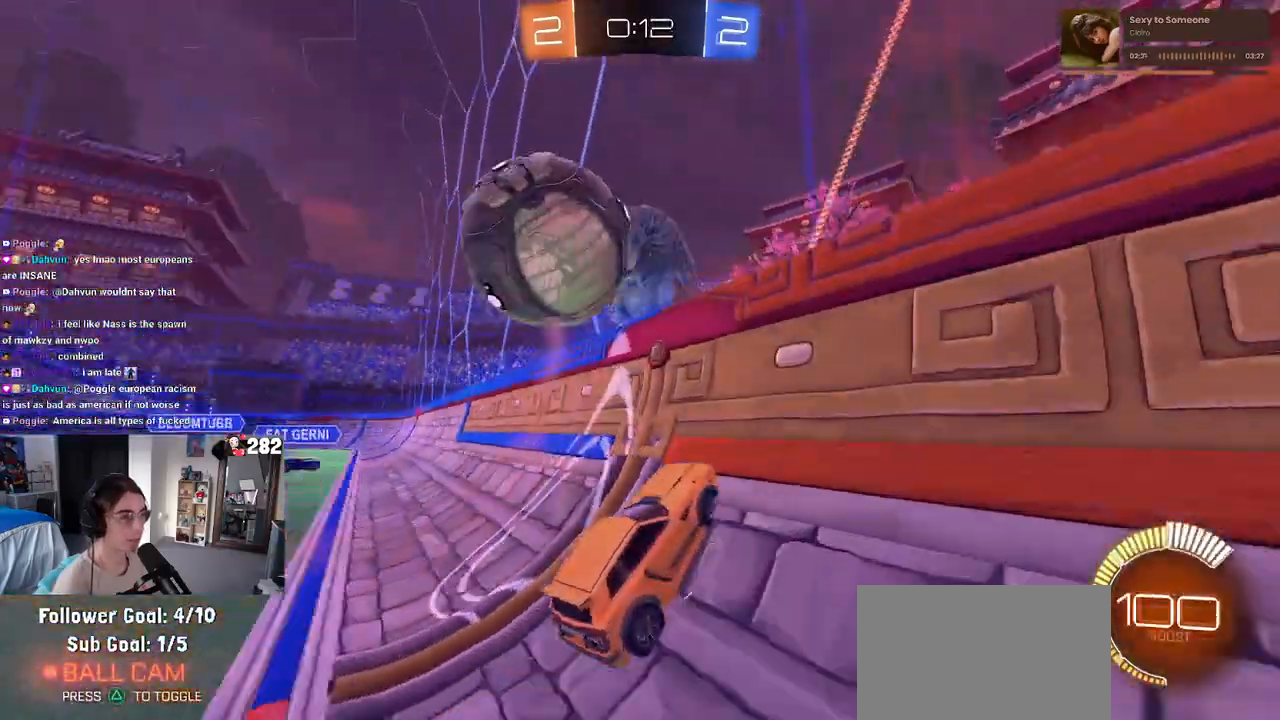
{"buttons": ["R2"], "left_stick": "center", "right_stick": "center", "events": [[33, "R2", "up"], [67, "L2", "down"], [150, "R2", "down"], [167, "left_stick", "left"], [183, "L2", "up"], [367, "left_stick", "center"]]}
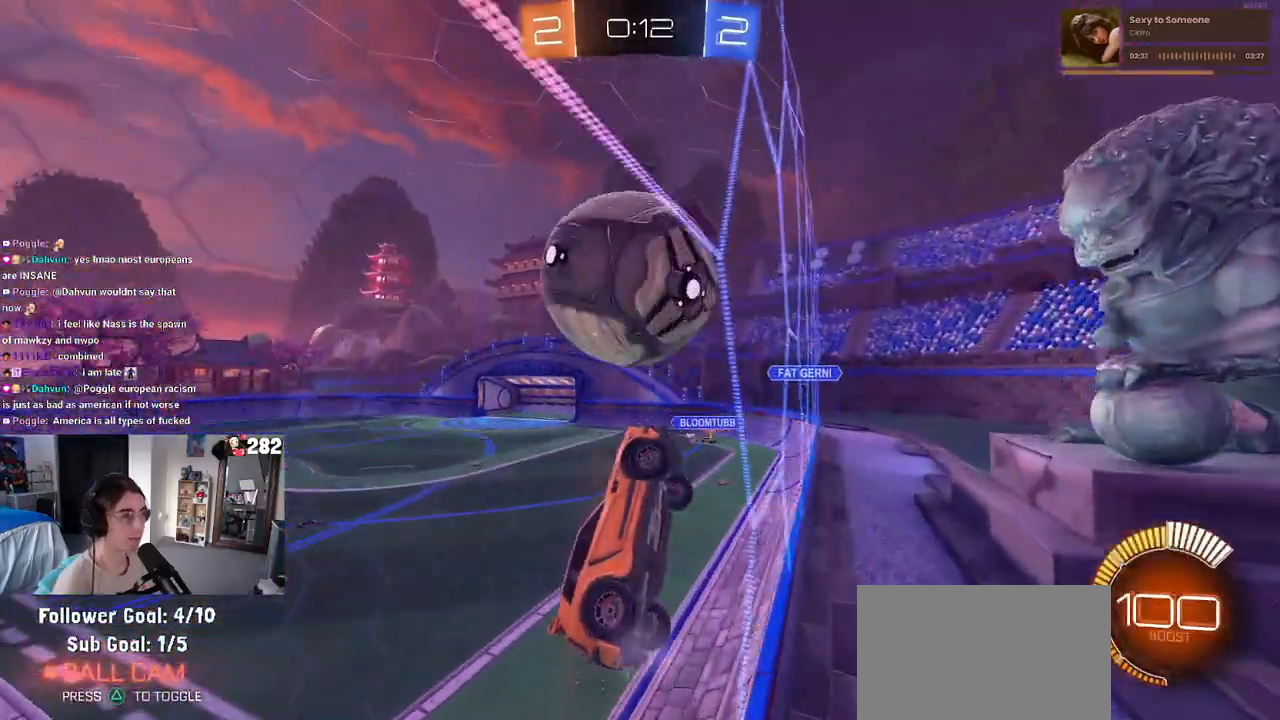
{"buttons": ["R2"], "left_stick": "left", "right_stick": "center", "events": [[433, "left_stick", "left"]]}
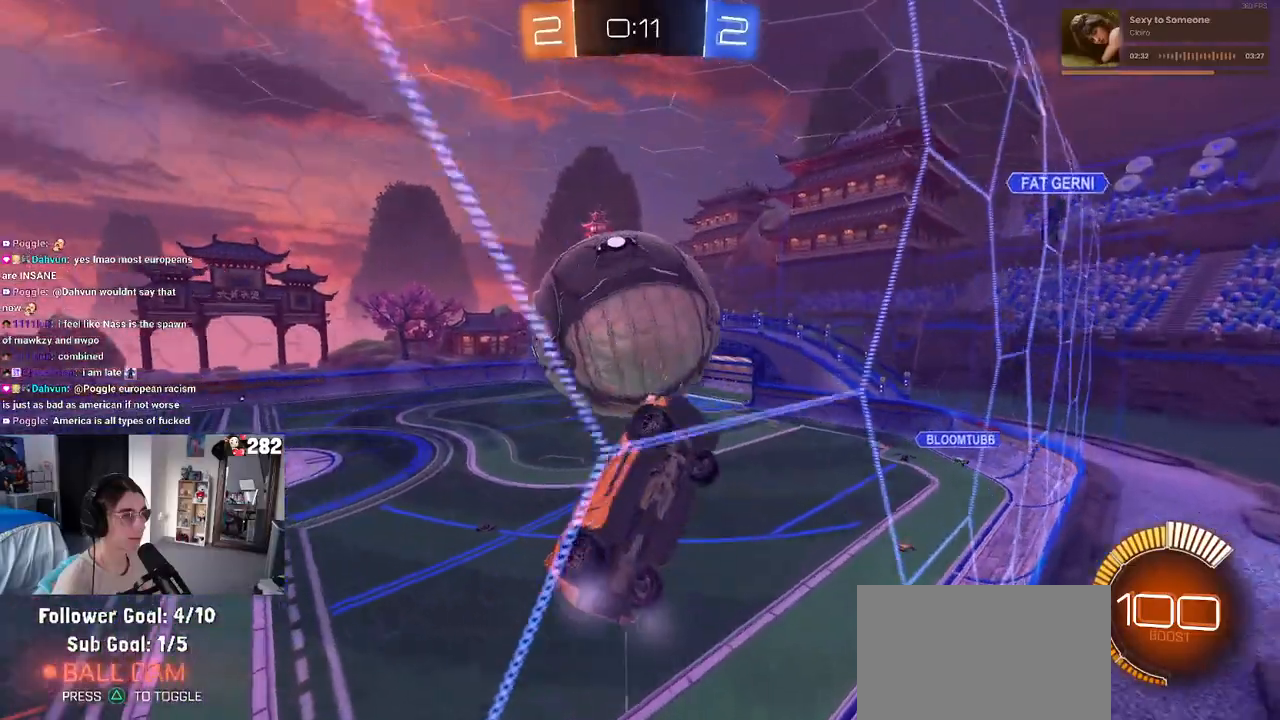
{"buttons": [], "left_stick": "up-right", "right_stick": "center", "events": [[100, "CROSS", "down"], [100, "left_stick", "down"], [150, "R2", "up"], [183, "left_stick", "down-right"], [233, "CROSS", "up"], [350, "left_stick", "up-right"]]}
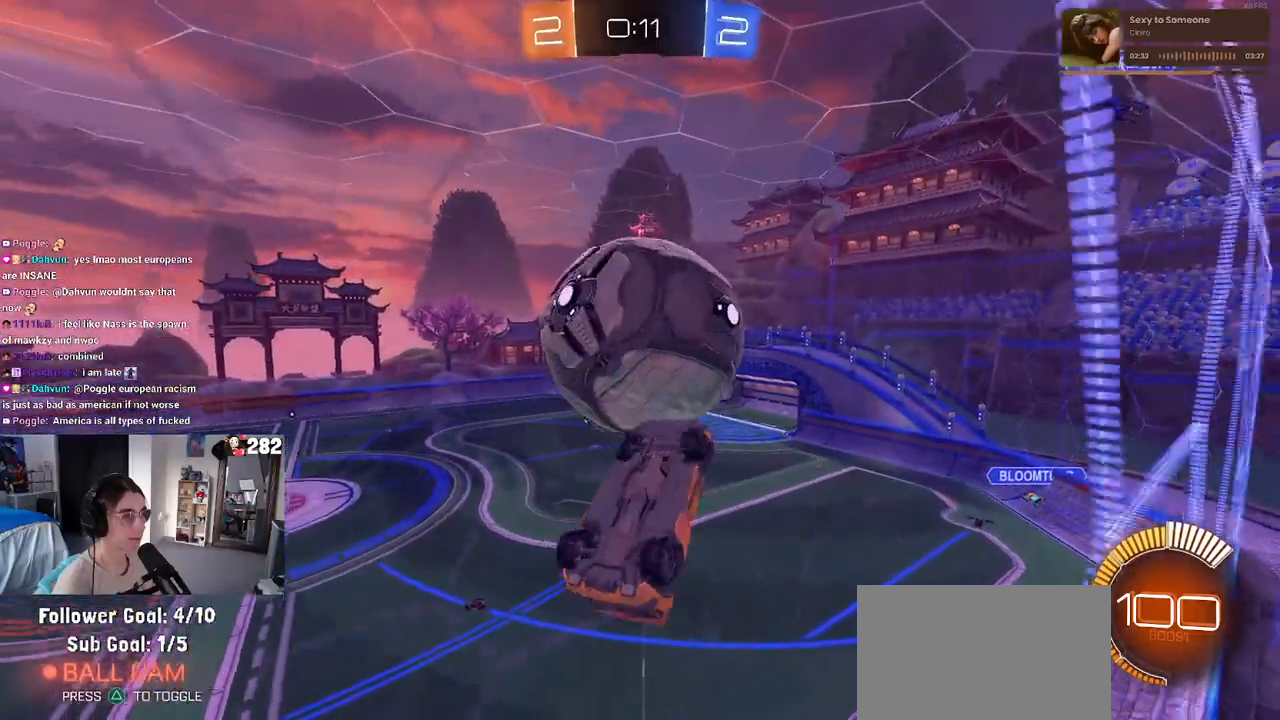
{"buttons": ["CROSS"], "left_stick": "up-left", "right_stick": "center", "events": [[100, "left_stick", "down-left"], [167, "left_stick", "left"], [383, "left_stick", "up-left"], [433, "CROSS", "down"]]}
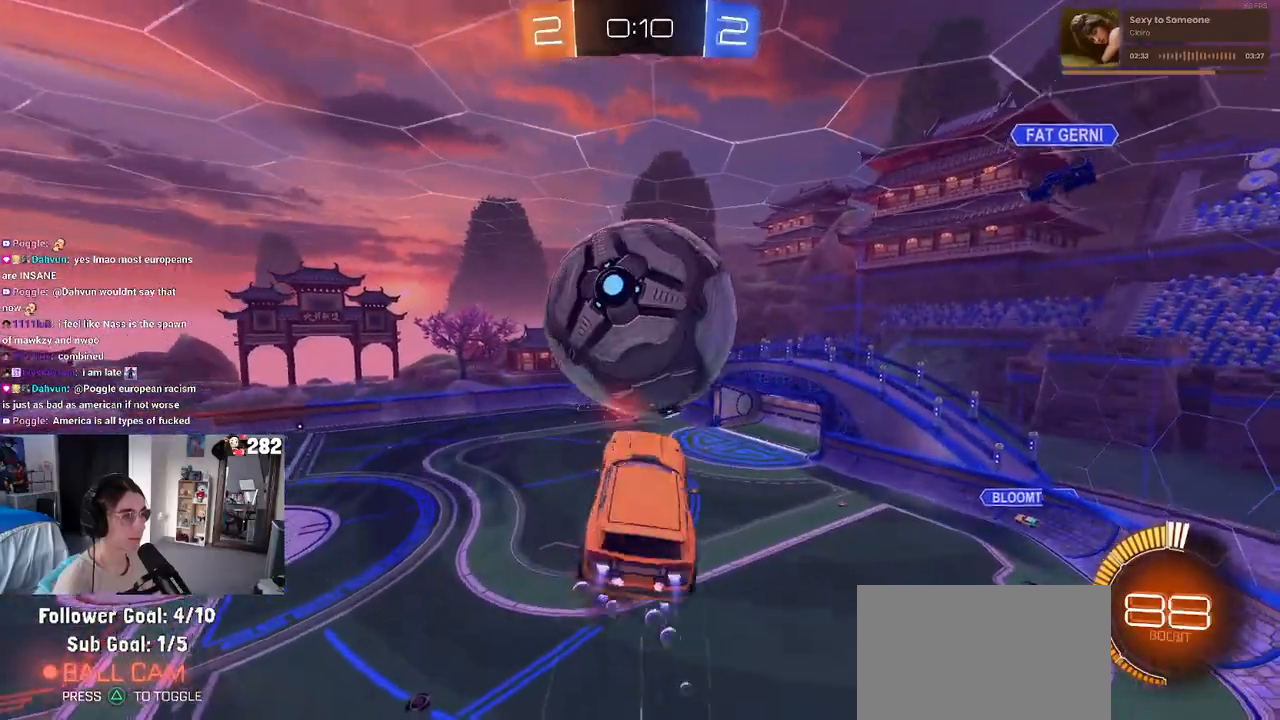
{"buttons": [], "left_stick": "left", "right_stick": "center", "events": [[17, "left_stick", "down"], [67, "CROSS", "up"], [150, "left_stick", "down-right"], [317, "left_stick", "center"], [483, "left_stick", "left"]]}
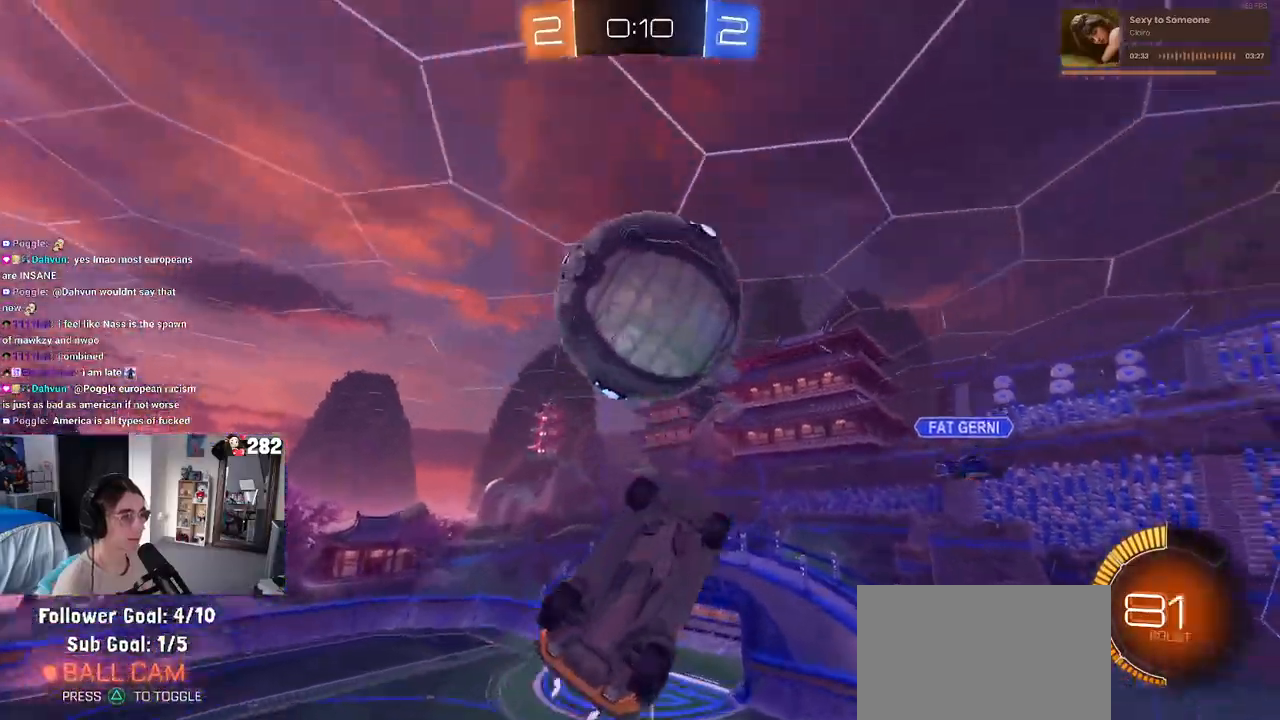
{"buttons": [], "left_stick": "left", "right_stick": "center", "events": [[100, "left_stick", "down-left"], [233, "left_stick", "down-right"], [383, "left_stick", "left"]]}
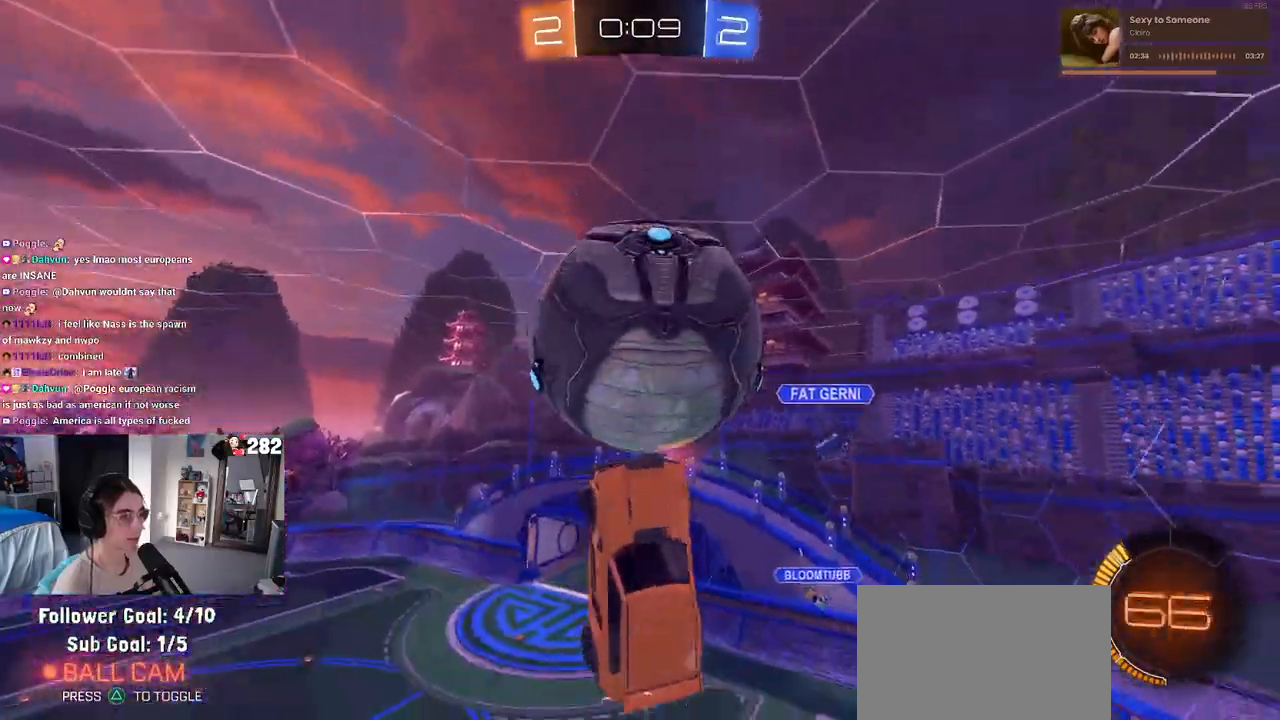
{"buttons": [], "left_stick": "up-left", "right_stick": "center", "events": [[100, "left_stick", "down-left"], [217, "left_stick", "down"], [350, "left_stick", "up-left"]]}
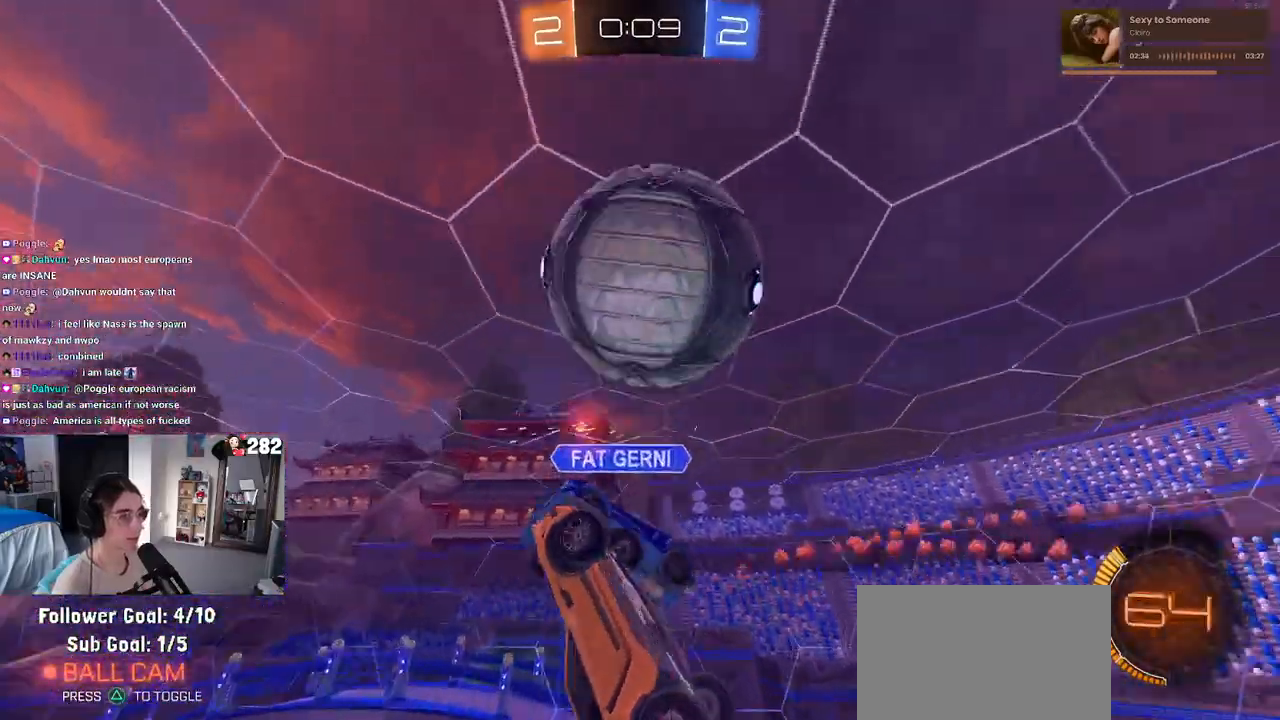
{"buttons": [], "left_stick": "down", "right_stick": "center", "events": [[50, "left_stick", "left"], [400, "left_stick", "down"]]}
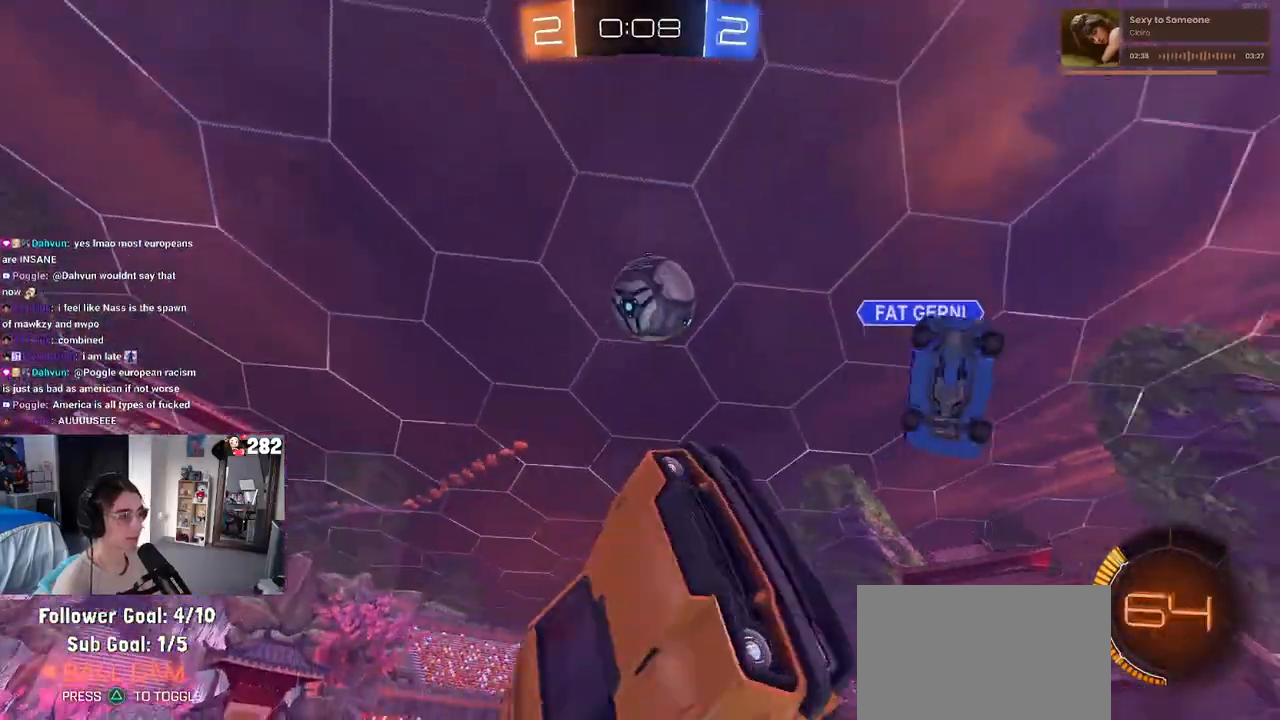
{"buttons": [], "left_stick": "down-right", "right_stick": "center", "events": [[117, "left_stick", "down-right"]]}
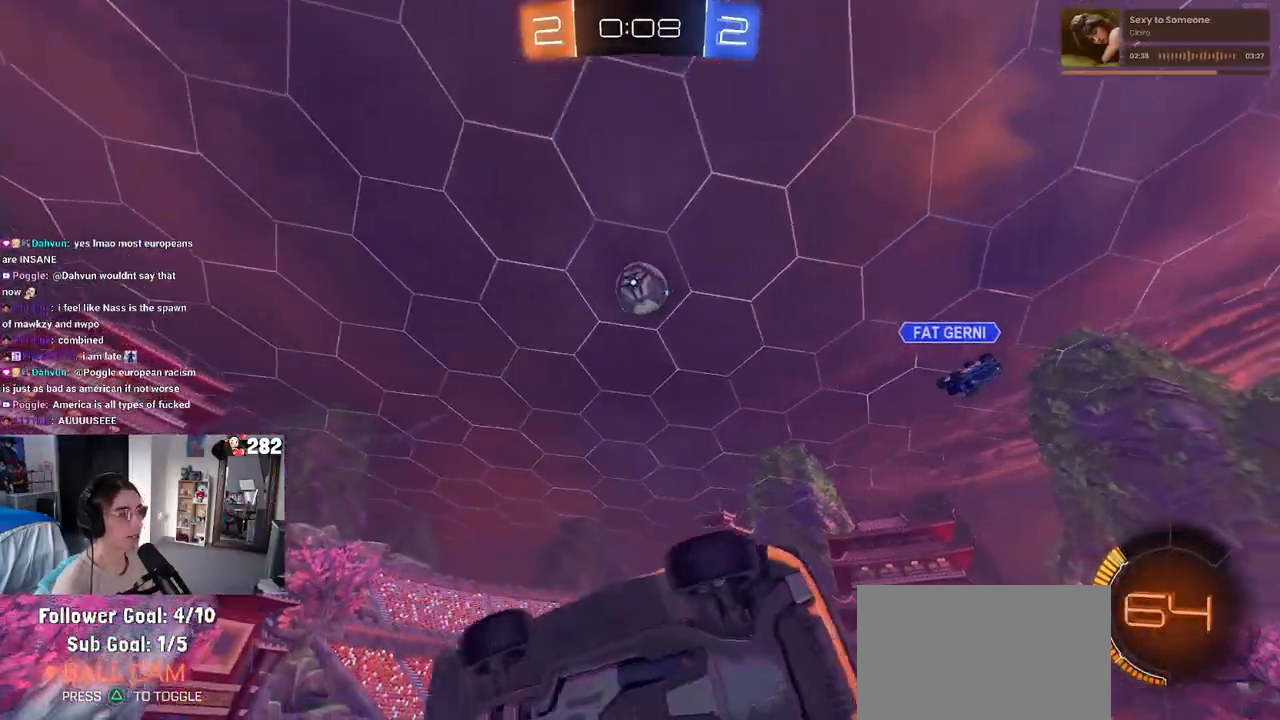
{"buttons": ["R2"], "left_stick": "down-right", "right_stick": "center", "events": [[350, "R2", "down"]]}
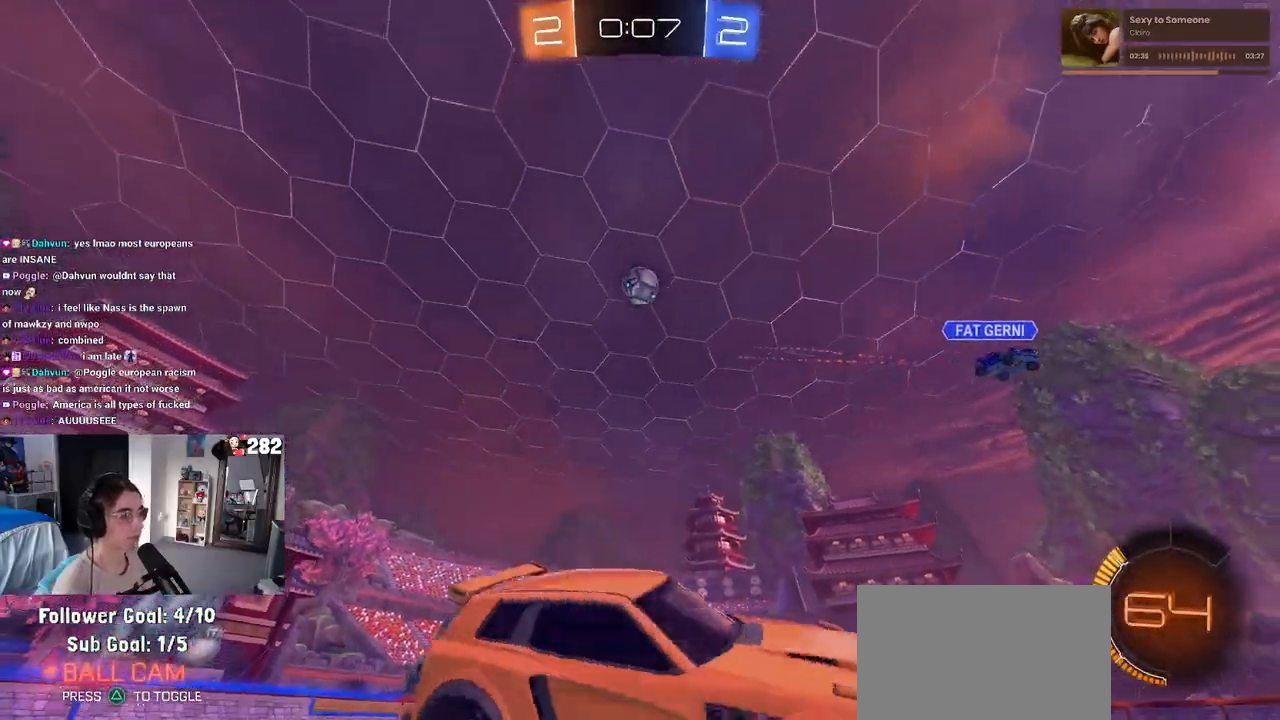
{"buttons": ["R2"], "left_stick": "left", "right_stick": "center", "events": [[100, "left_stick", "right"], [200, "left_stick", "center"], [400, "left_stick", "left"]]}
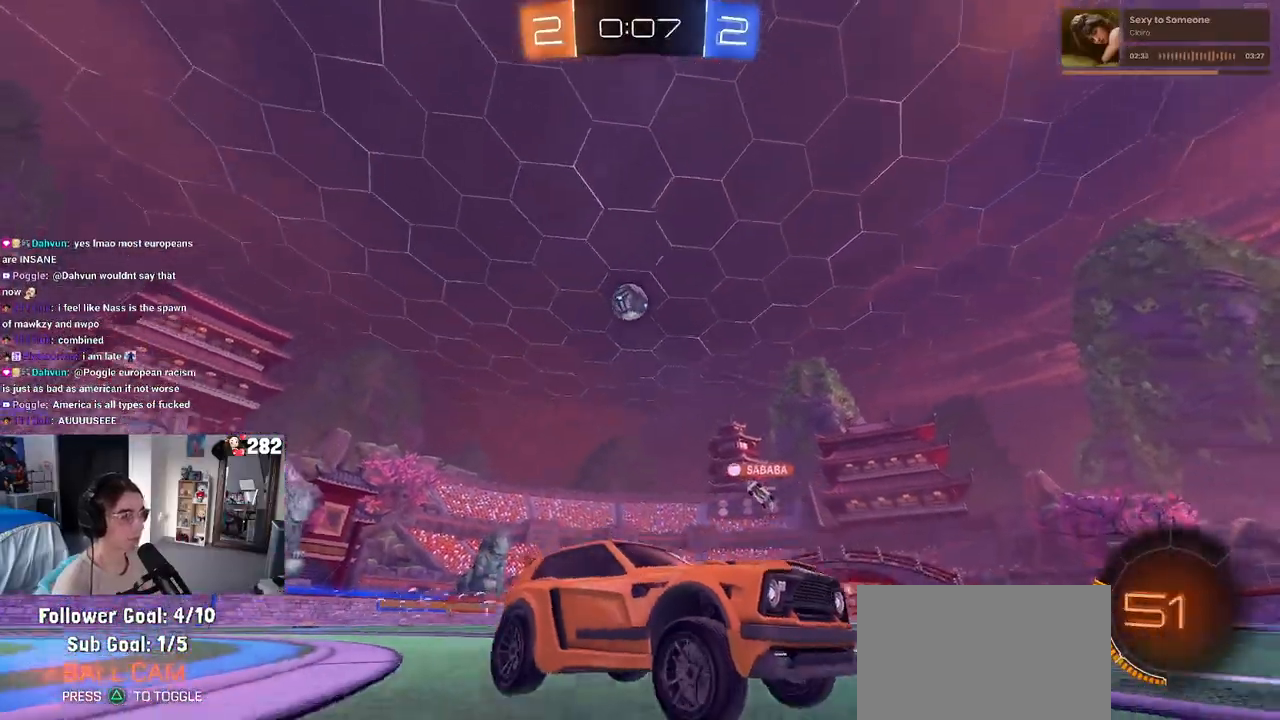
{"buttons": ["SQUARE", "R2"], "left_stick": "left", "right_stick": "center", "events": [[200, "left_stick", "center"], [333, "left_stick", "left"], [500, "SQUARE", "down"]]}
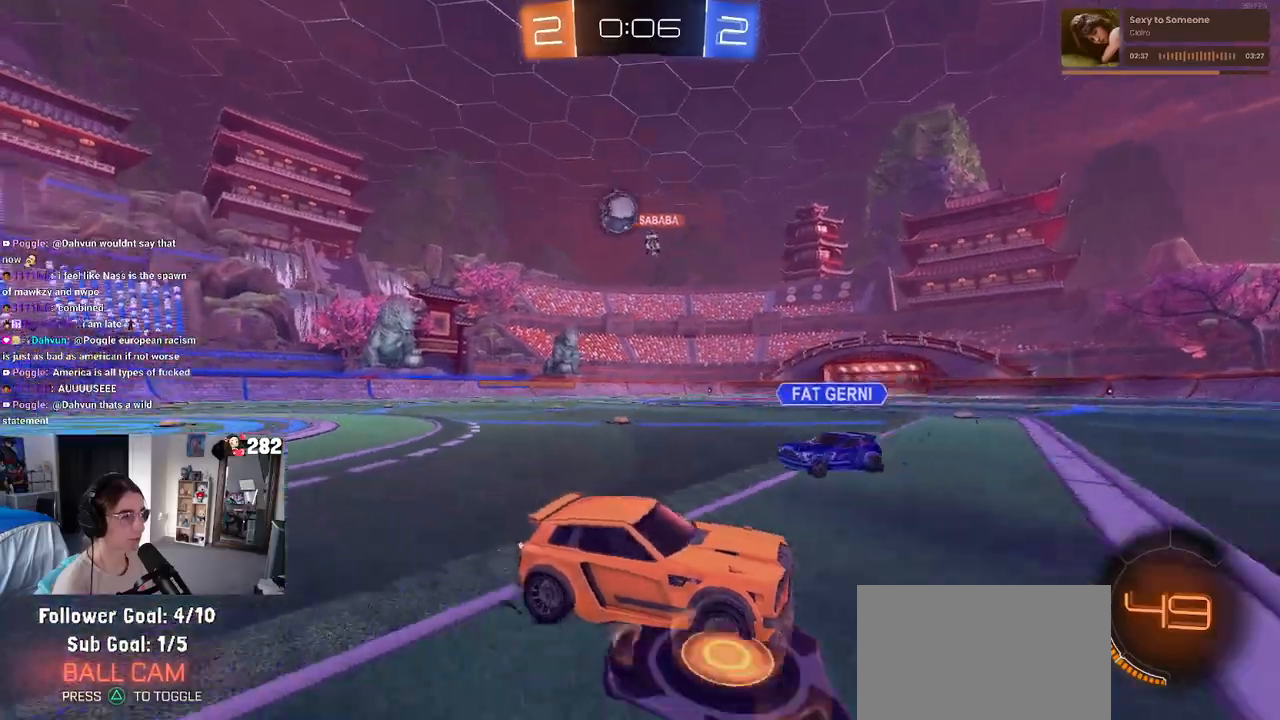
{"buttons": ["R2"], "left_stick": "center", "right_stick": "center", "events": [[117, "SQUARE", "up"], [400, "left_stick", "center"]]}
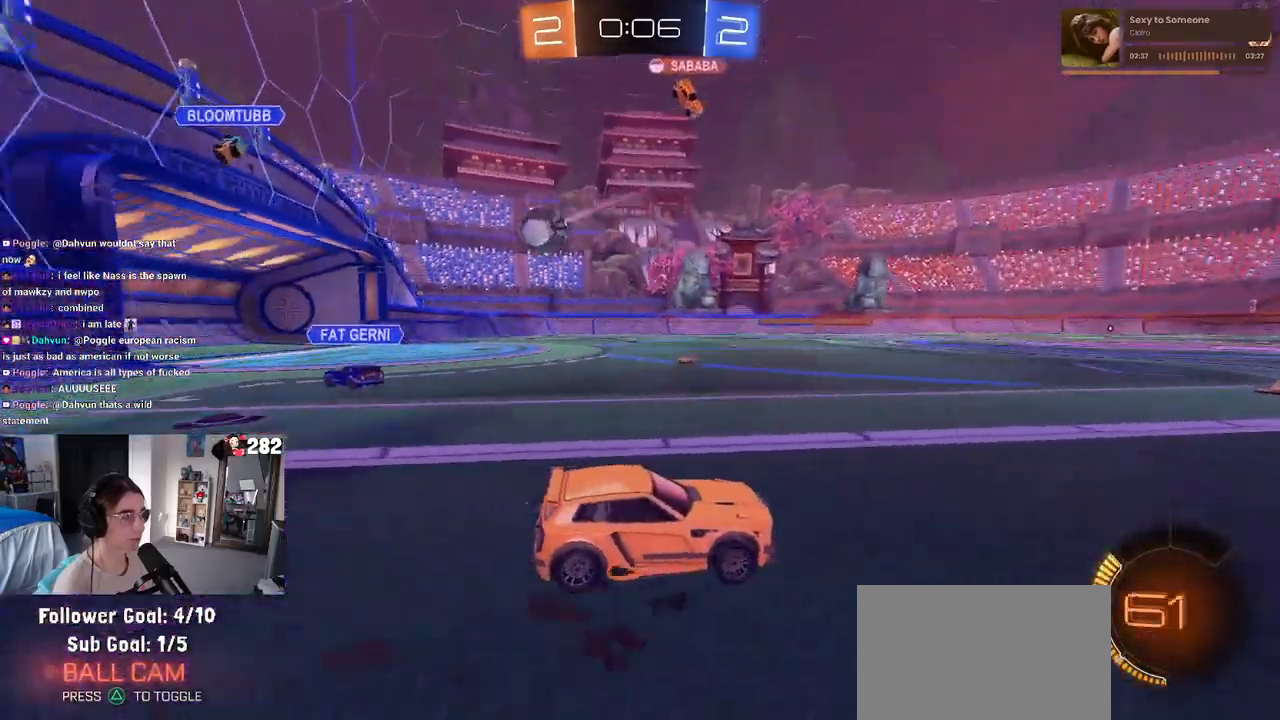
{"buttons": ["R2"], "left_stick": "left", "right_stick": "center", "events": [[250, "left_stick", "left"]]}
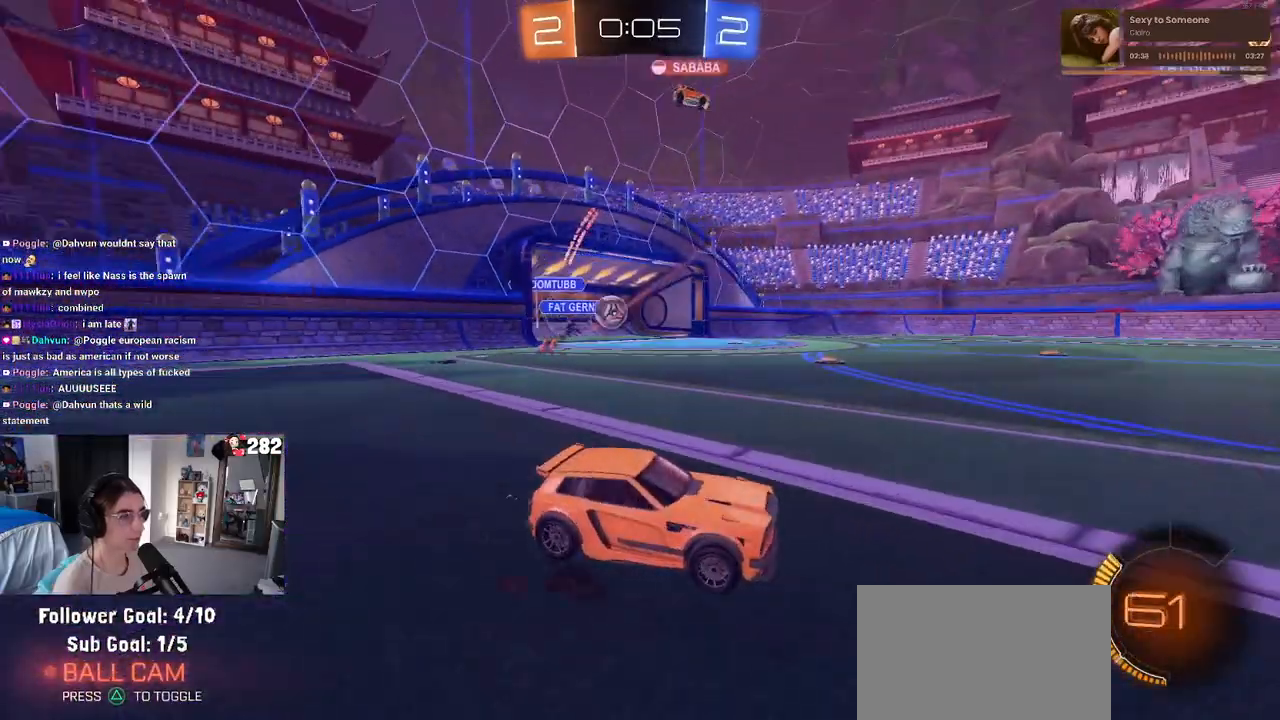
{"buttons": ["R2"], "left_stick": "center", "right_stick": "center", "events": [[250, "SQUARE", "down"], [317, "SQUARE", "up"], [367, "left_stick", "center"]]}
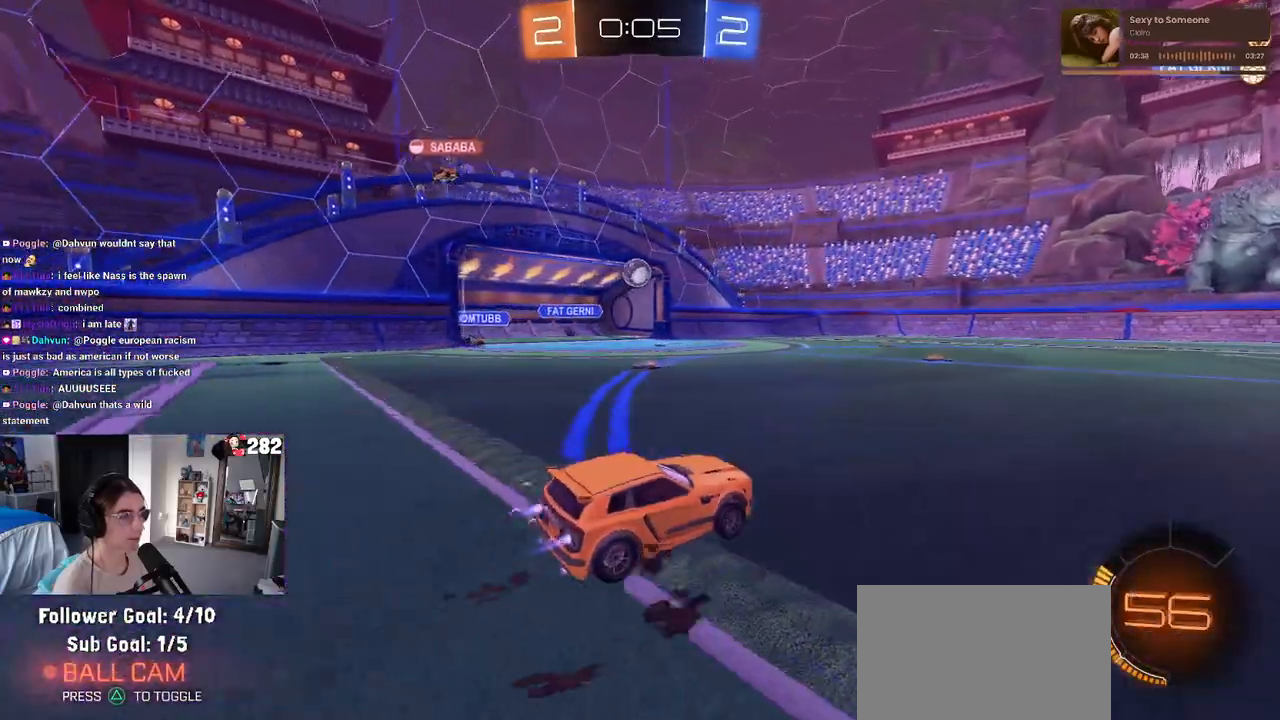
{"buttons": ["R2"], "left_stick": "center", "right_stick": "center", "events": [[50, "left_stick", "left"], [250, "left_stick", "center"]]}
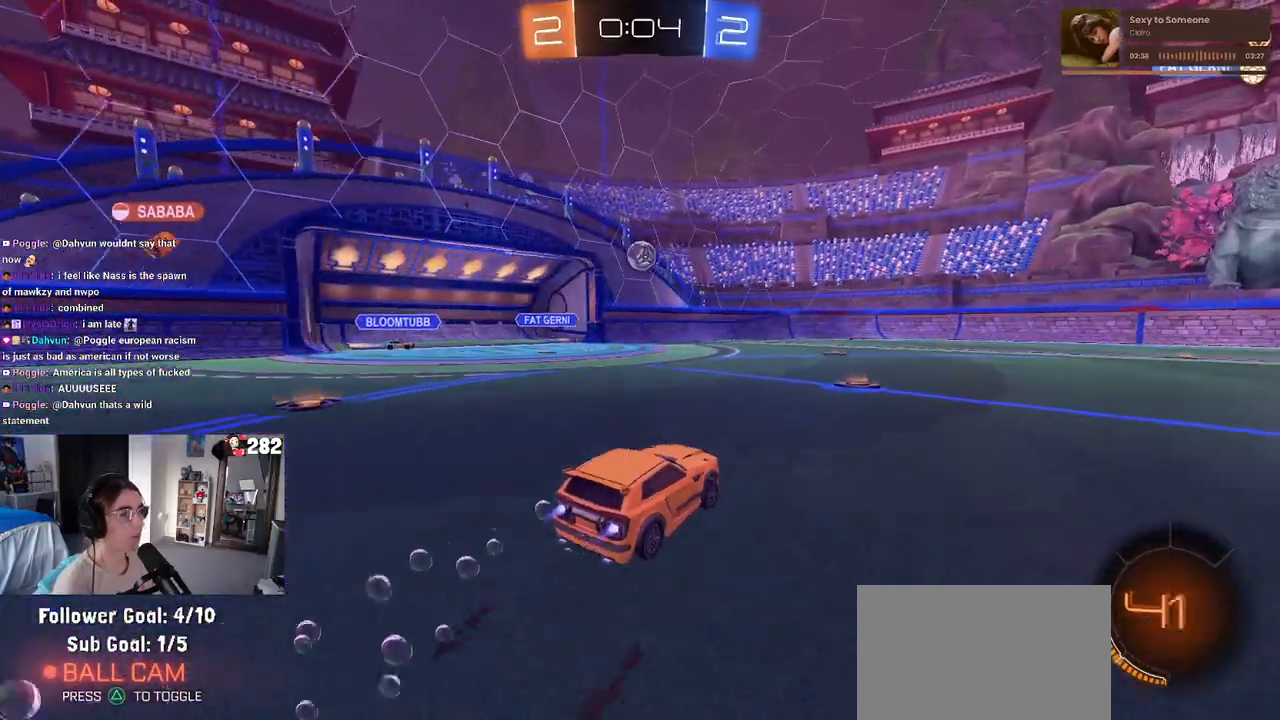
{"buttons": ["R2"], "left_stick": "center", "right_stick": "center", "events": [[250, "left_stick", "left"], [383, "left_stick", "center"]]}
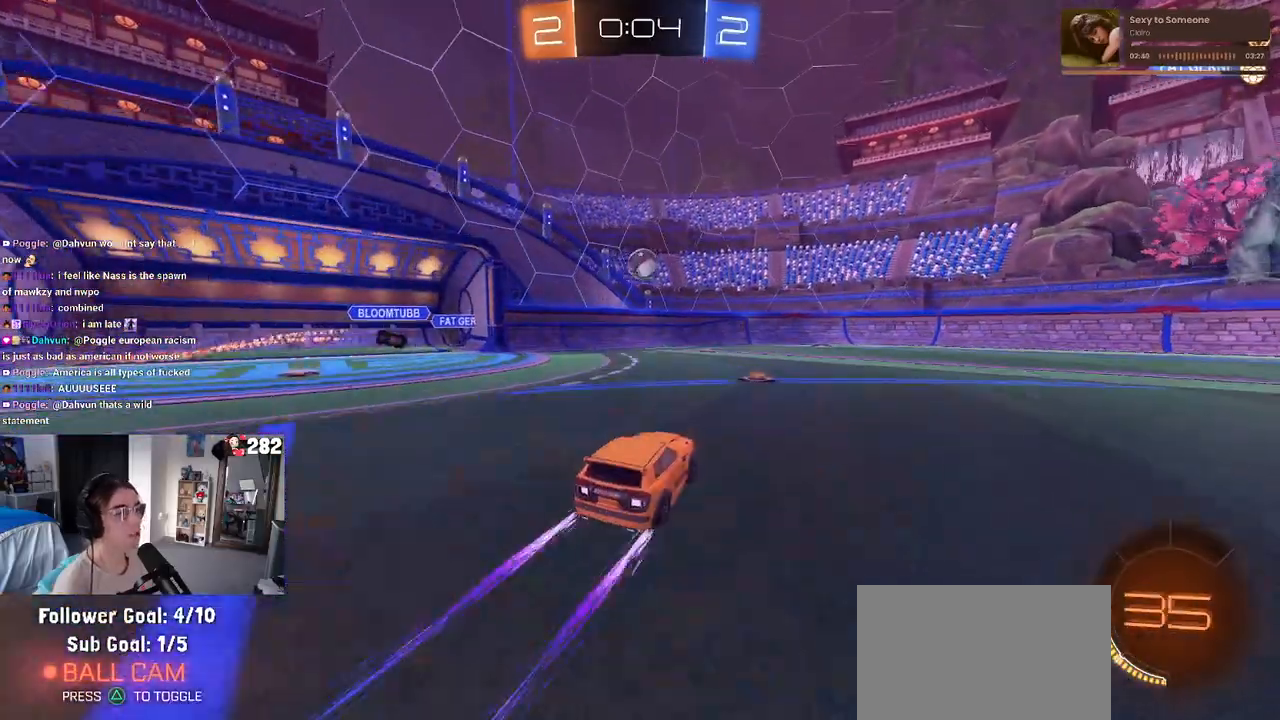
{"buttons": ["R2"], "left_stick": "center", "right_stick": "center", "events": [[117, "left_stick", "right"], [283, "left_stick", "center"]]}
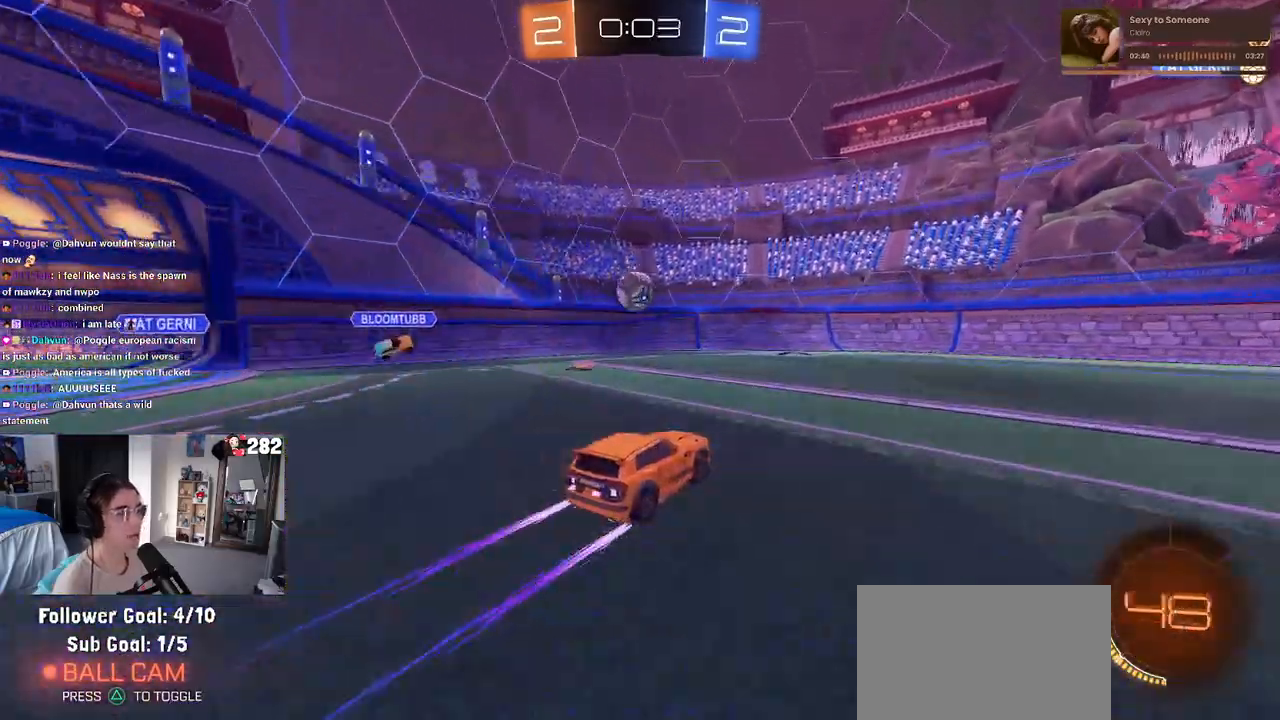
{"buttons": ["R2"], "left_stick": "left", "right_stick": "center", "events": [[50, "left_stick", "left"], [217, "left_stick", "center"], [433, "left_stick", "left"]]}
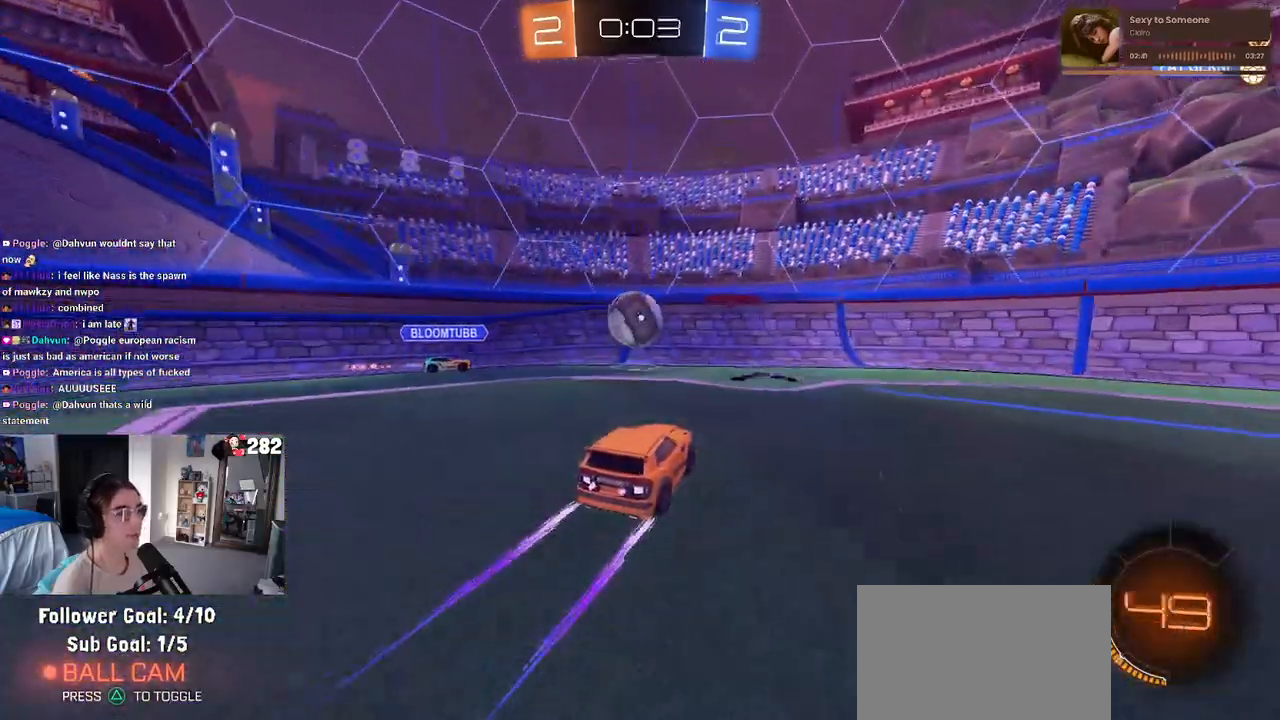
{"buttons": ["R2"], "left_stick": "down-right", "right_stick": "center", "events": [[50, "left_stick", "down-right"], [83, "SQUARE", "down"], [217, "SQUARE", "up"]]}
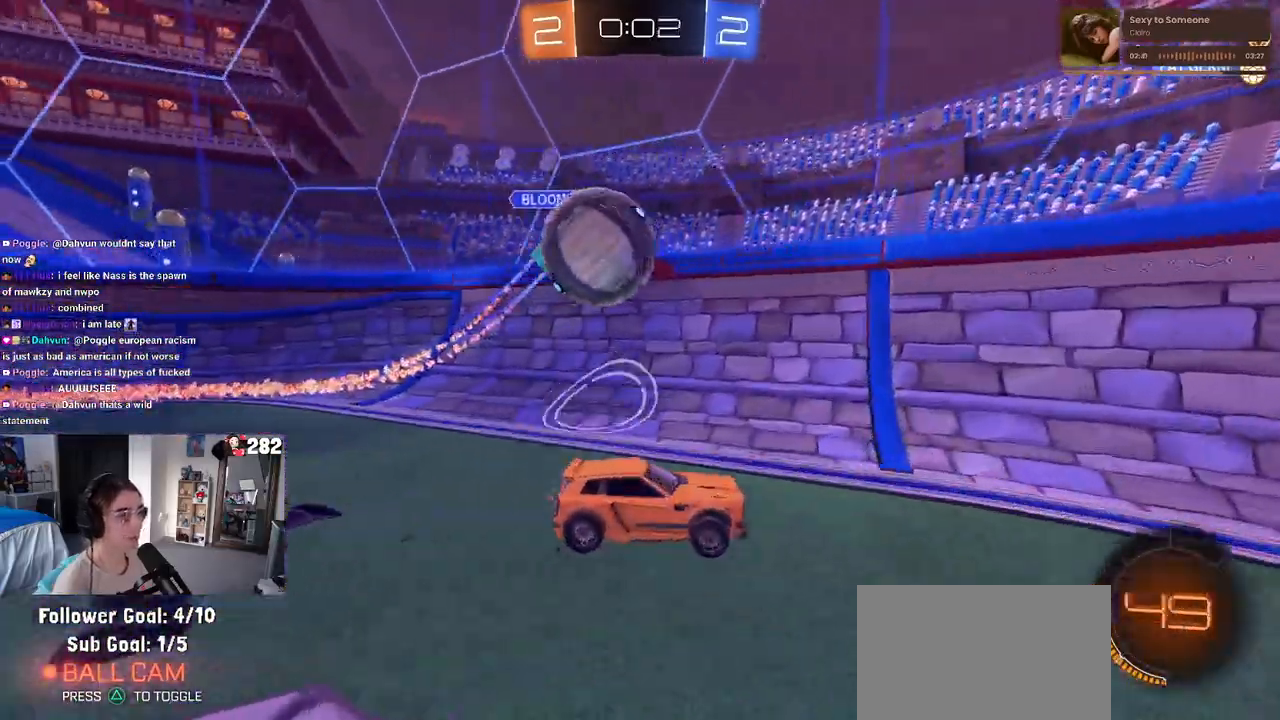
{"buttons": ["R2"], "left_stick": "center", "right_stick": "center", "events": [[167, "left_stick", "right"], [483, "left_stick", "center"]]}
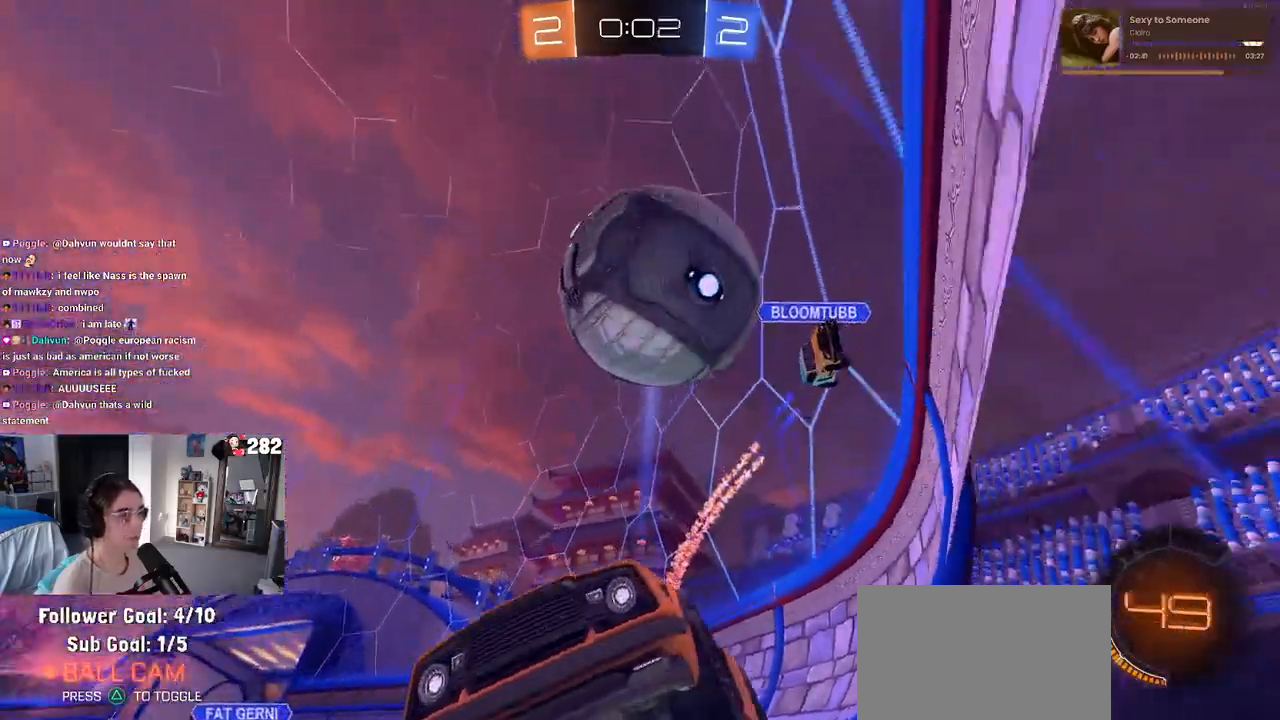
{"buttons": ["R2"], "left_stick": "right", "right_stick": "center", "events": [[150, "left_stick", "right"], [233, "left_stick", "center"], [483, "left_stick", "right"]]}